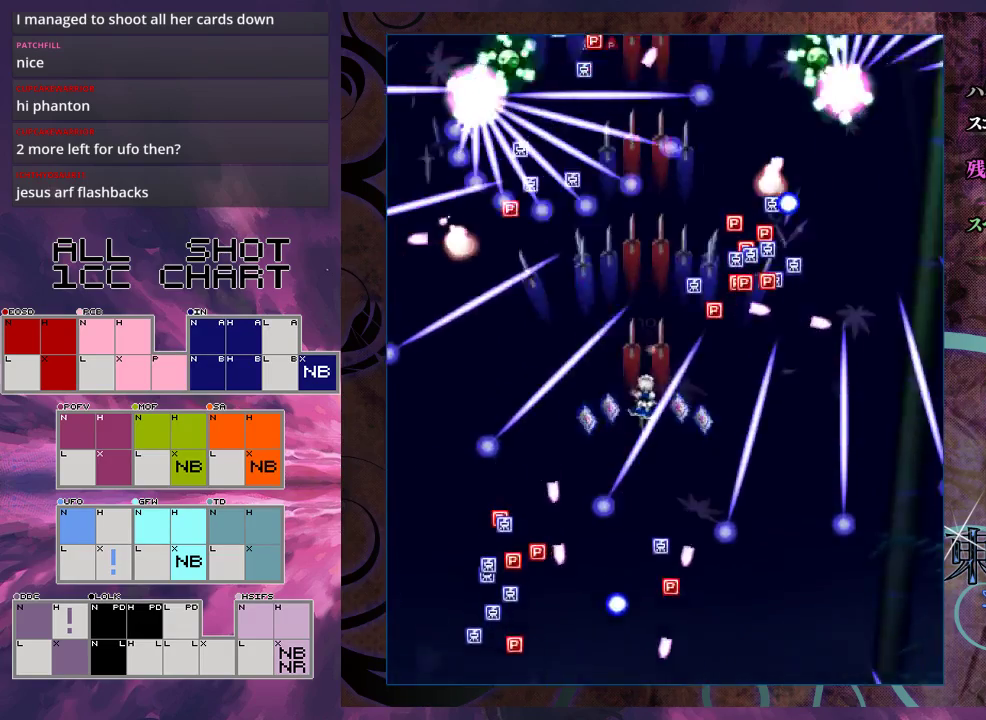
Gameplay with a controller (Xbox layout); each line is a JSON object with the inputs held at the frame after it (dt_ms = milliseconds from this image to that frame). "events" lists button and stick changes between this image and that frame as [ms after this image, input, new state], when the widget could be followed in between. Not read: L3 R3 right_stick.
{"dt_ms": 700, "buttons": ["X"], "left_stick": "down", "events": [[400, "left_stick", "right"], [500, "left_stick", "down-right"], [567, "left_stick", "down"]]}
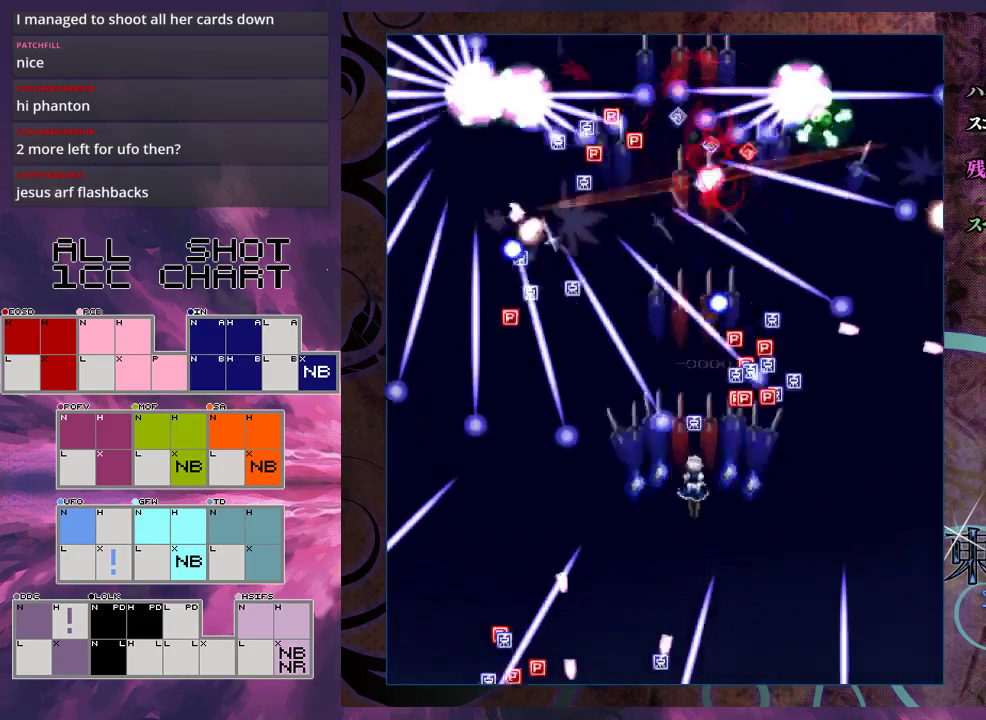
{"dt_ms": 300, "buttons": ["X"], "left_stick": "down-left", "events": [[167, "left_stick", "center"], [300, "left_stick", "down-left"]]}
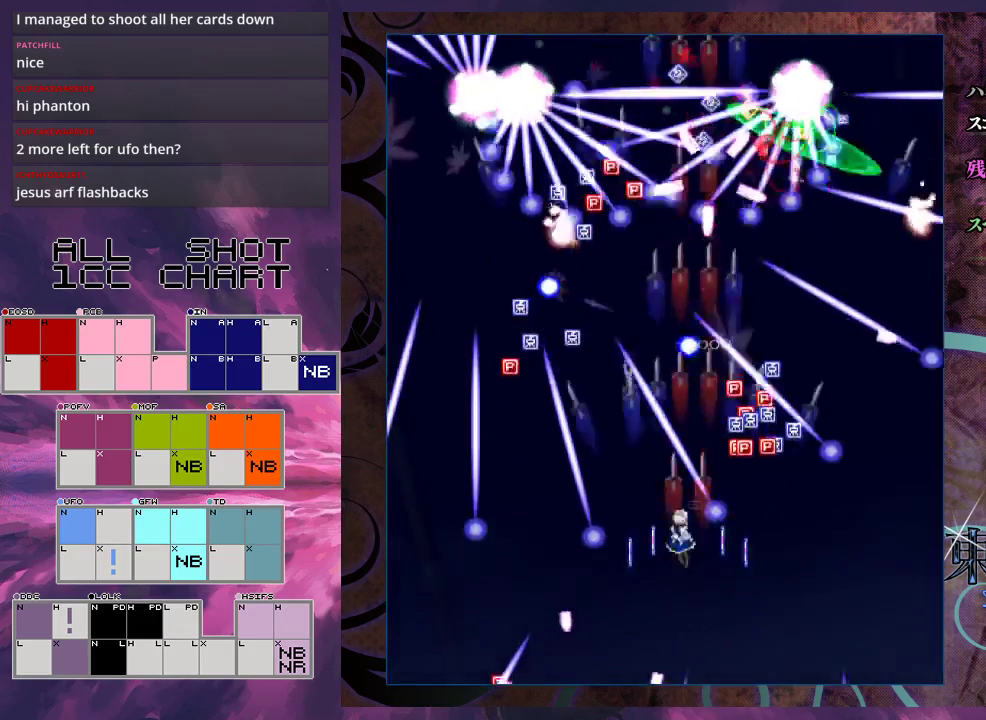
{"dt_ms": 500, "buttons": ["X"], "left_stick": "center", "events": [[67, "left_stick", "center"]]}
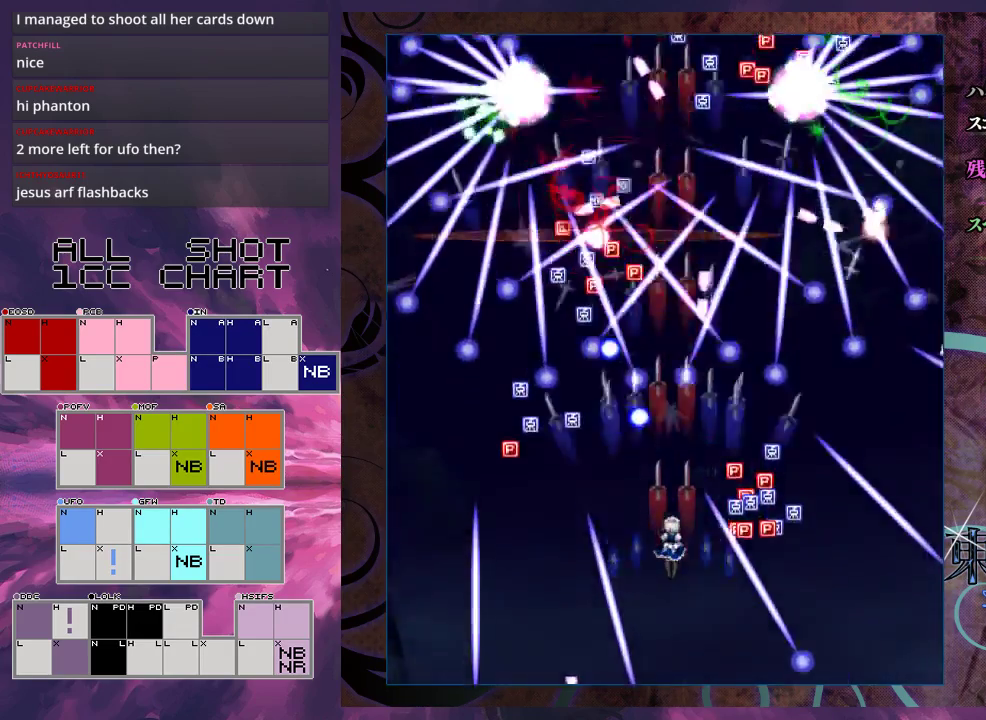
{"dt_ms": 500, "buttons": ["X"], "left_stick": "center", "events": [[233, "left_stick", "down"], [367, "left_stick", "center"]]}
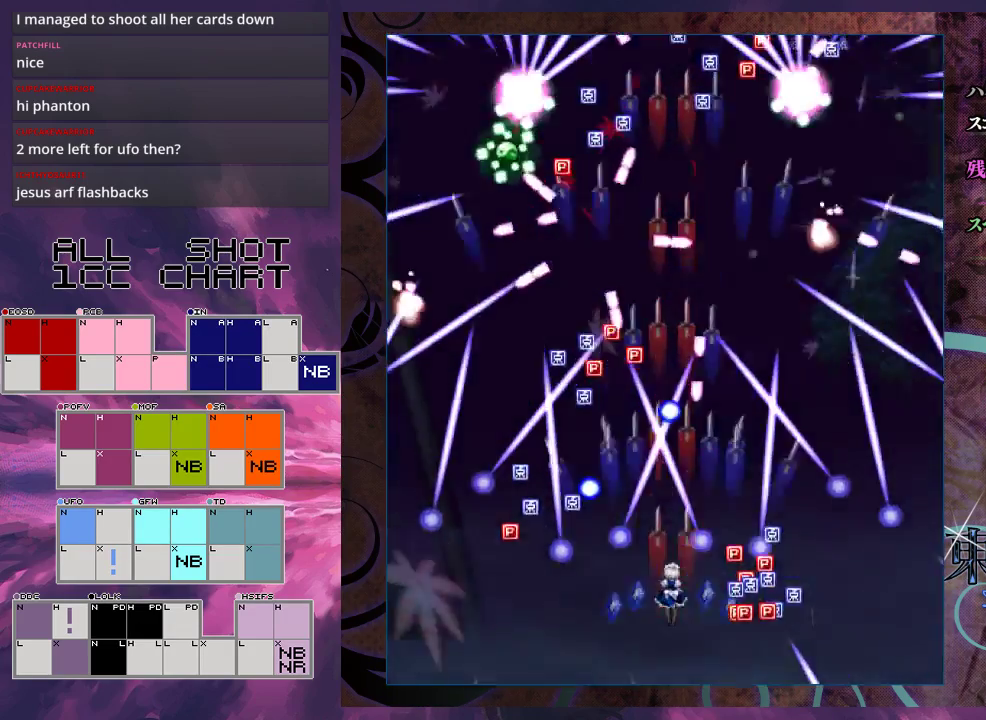
{"dt_ms": 500, "buttons": ["X"], "left_stick": "center", "events": []}
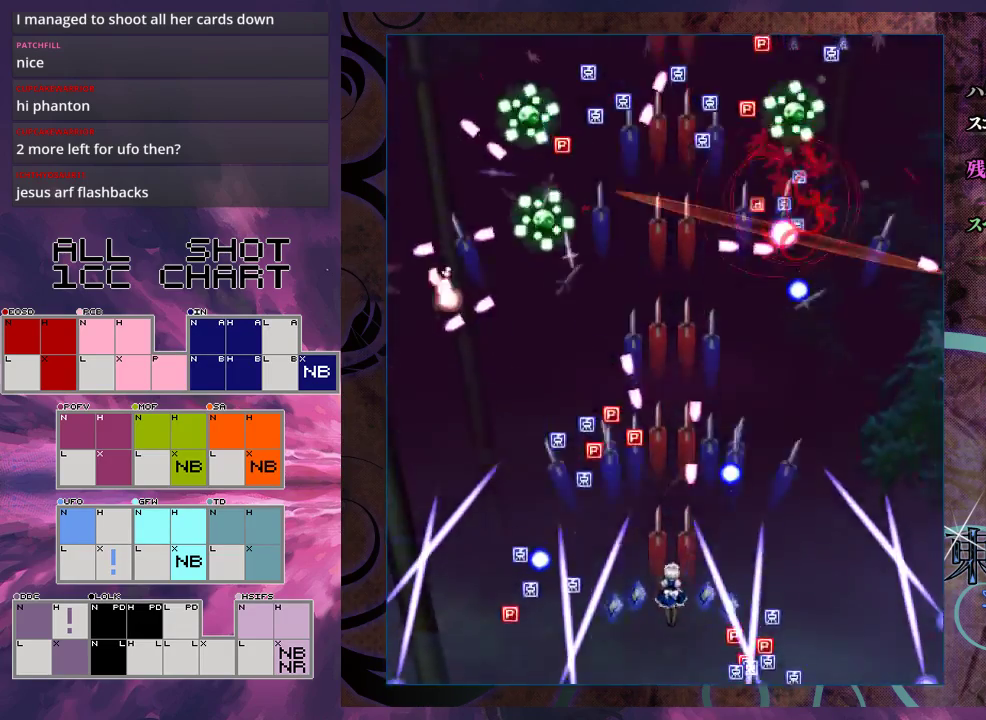
{"dt_ms": 500, "buttons": ["X"], "left_stick": "up-left", "events": [[67, "left_stick", "up"], [167, "left_stick", "left"], [233, "left_stick", "center"], [367, "left_stick", "up-left"]]}
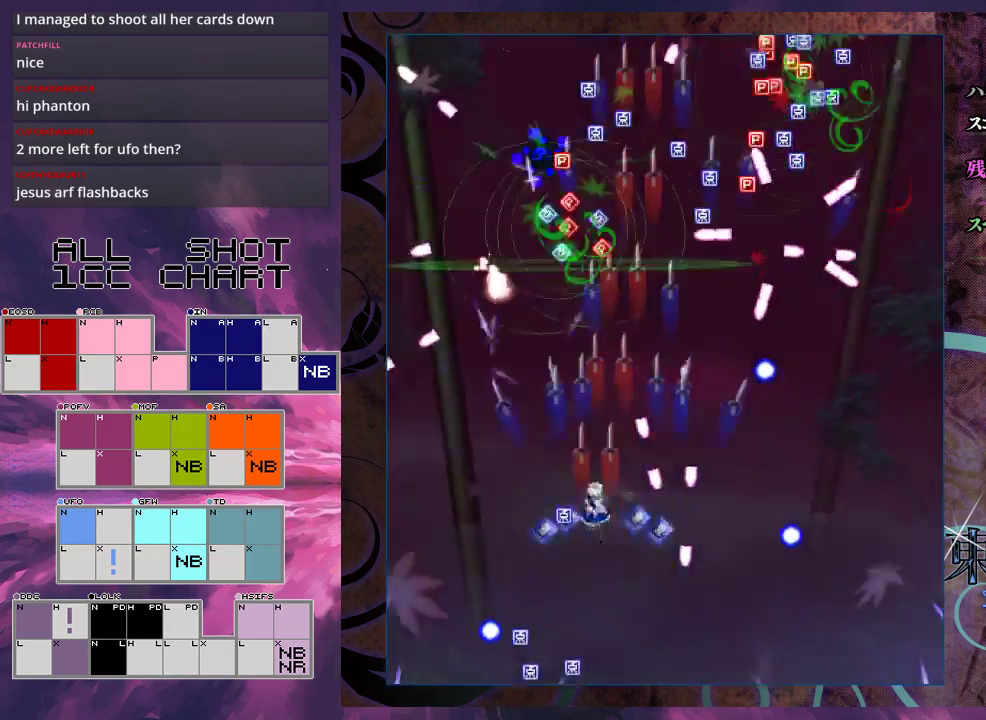
{"dt_ms": 500, "buttons": ["X"], "left_stick": "center", "events": [[33, "left_stick", "center"], [167, "left_stick", "up-left"], [400, "left_stick", "center"]]}